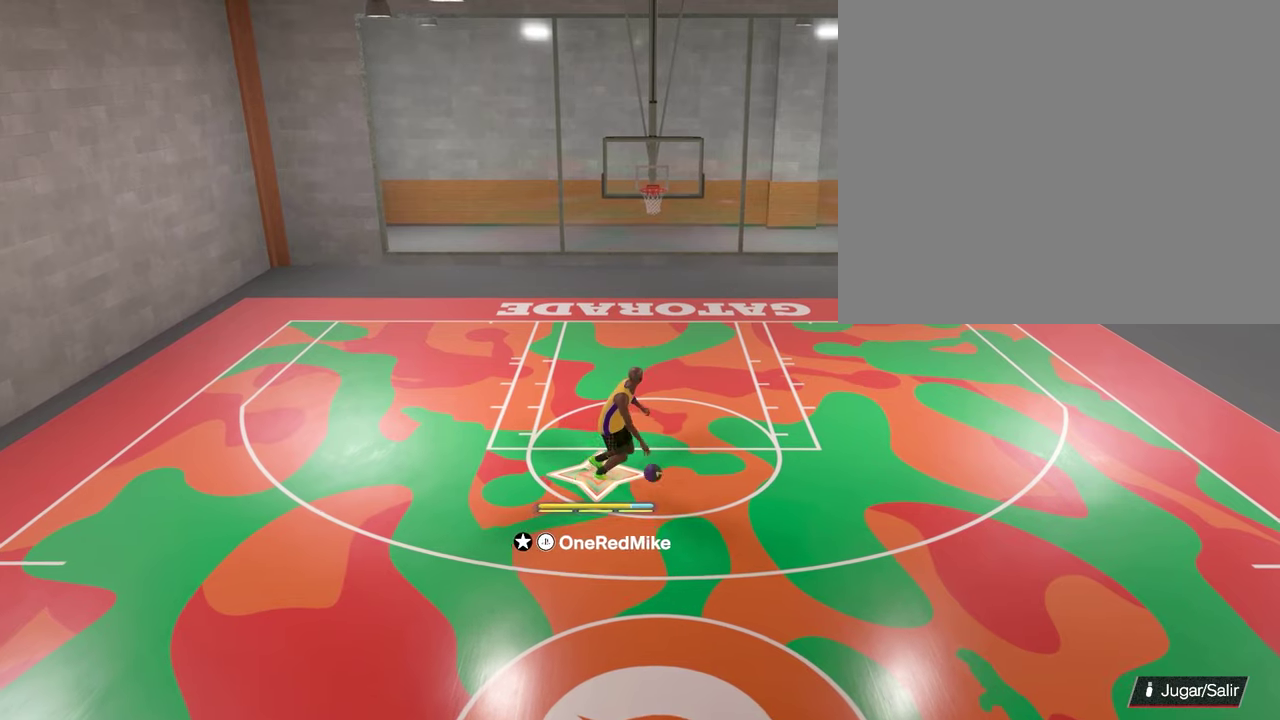
Gameplay with a controller (PlayStation layout); each line is a JSON object with the inputs held at the frame after it (dt_ms = milliseconds from this image to that frame). "events" lists button and stick changes between this image and that frame as [ms after this image, input, new state], when the widget could be followed in between. Not read: L2 L3 R2 R3.
{"dt_ms": 700, "buttons": [], "left_stick": "center", "right_stick": "center", "events": [[33, "left_stick", "center"]]}
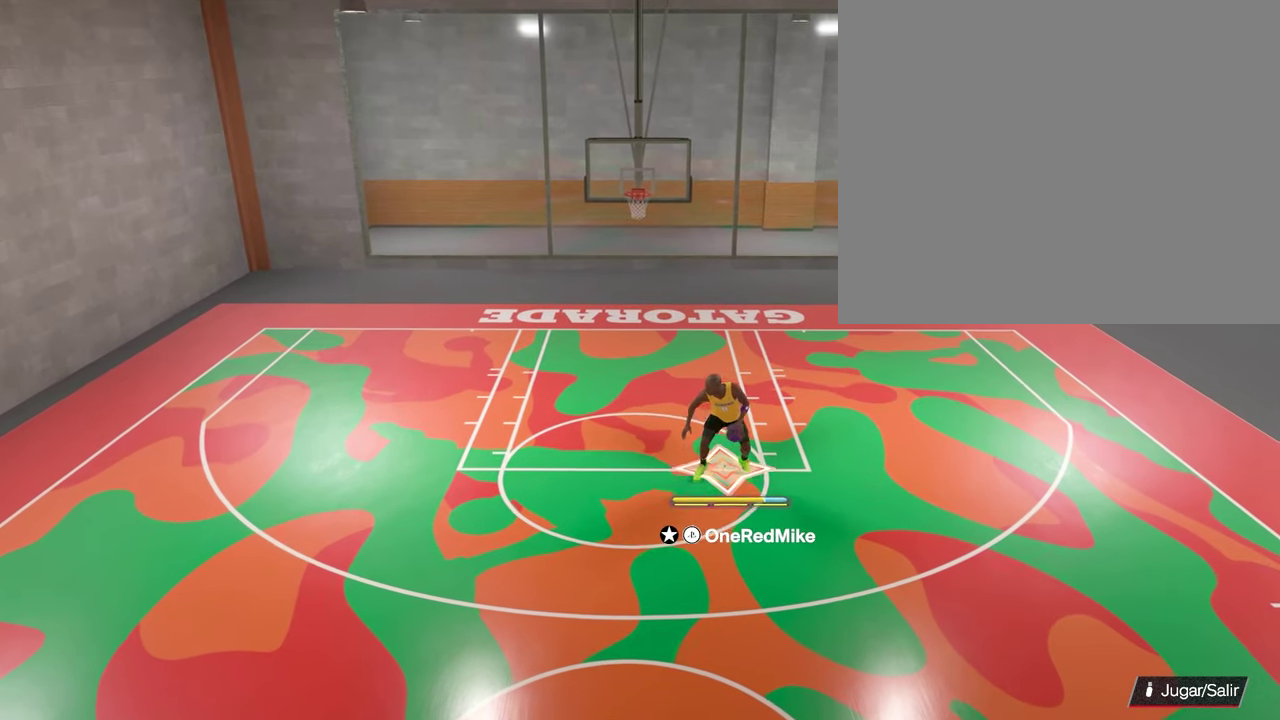
{"dt_ms": 300, "buttons": [], "left_stick": "center", "right_stick": "up-left", "events": [[117, "right_stick", "down-left"], [183, "right_stick", "left"], [233, "right_stick", "up-left"]]}
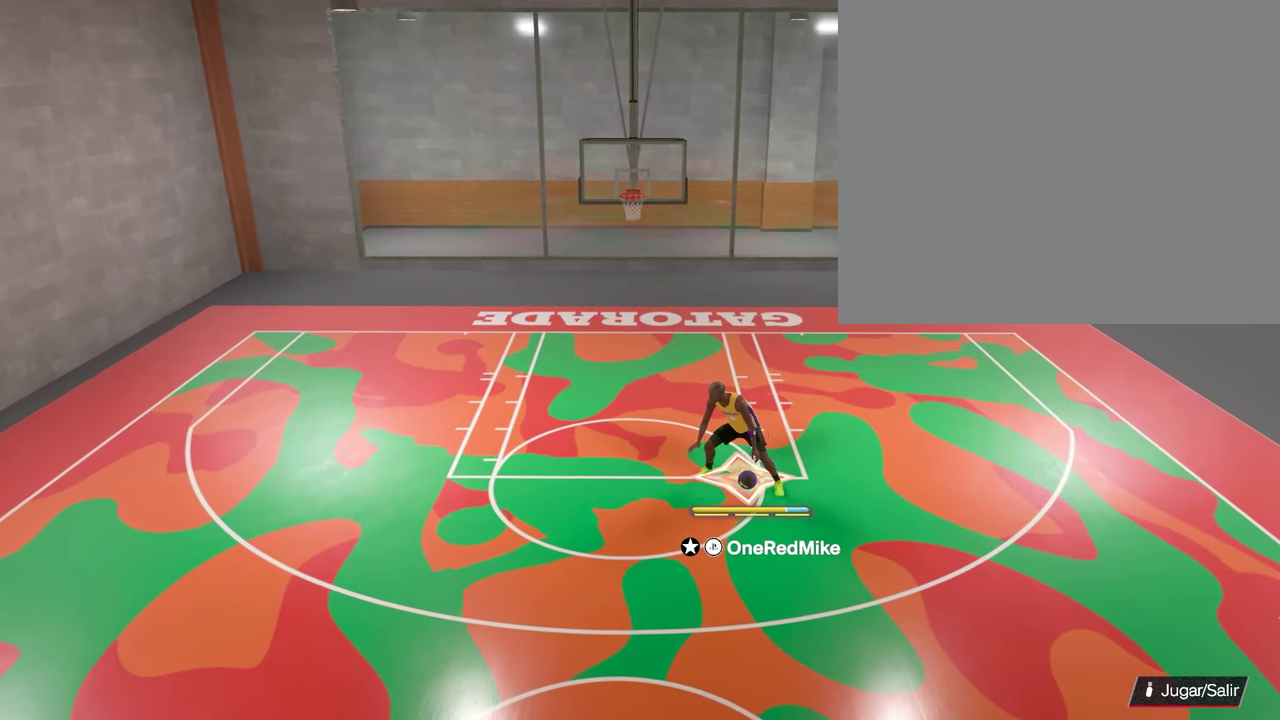
{"dt_ms": 900, "buttons": [], "left_stick": "center", "right_stick": "center", "events": [[17, "right_stick", "center"]]}
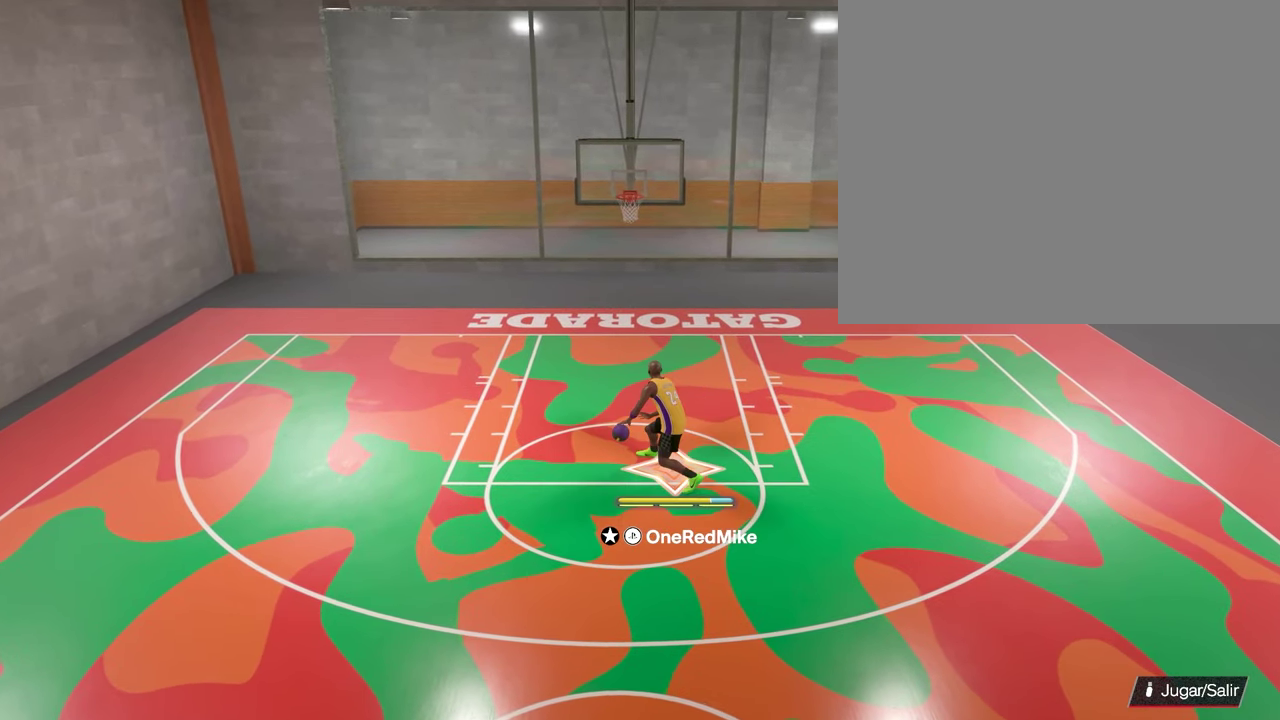
{"dt_ms": 300, "buttons": [], "left_stick": "center", "right_stick": "center", "events": []}
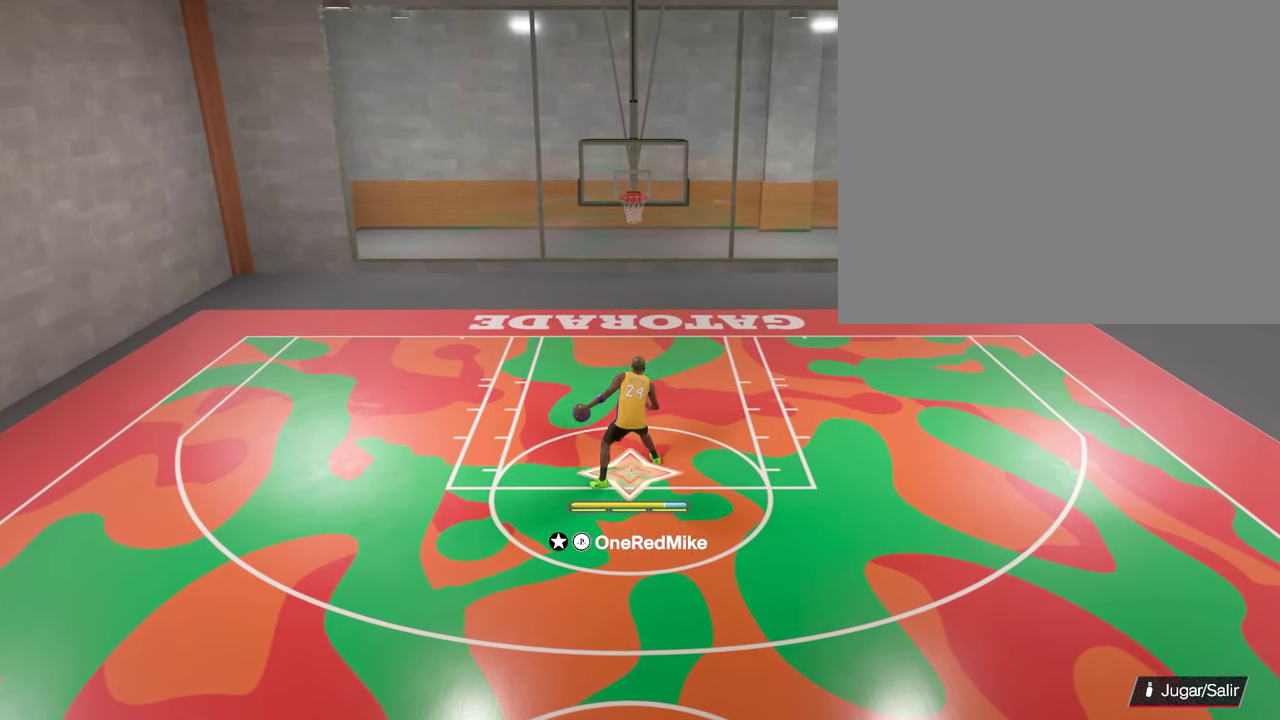
{"dt_ms": 500, "buttons": [], "left_stick": "center", "right_stick": "center", "events": []}
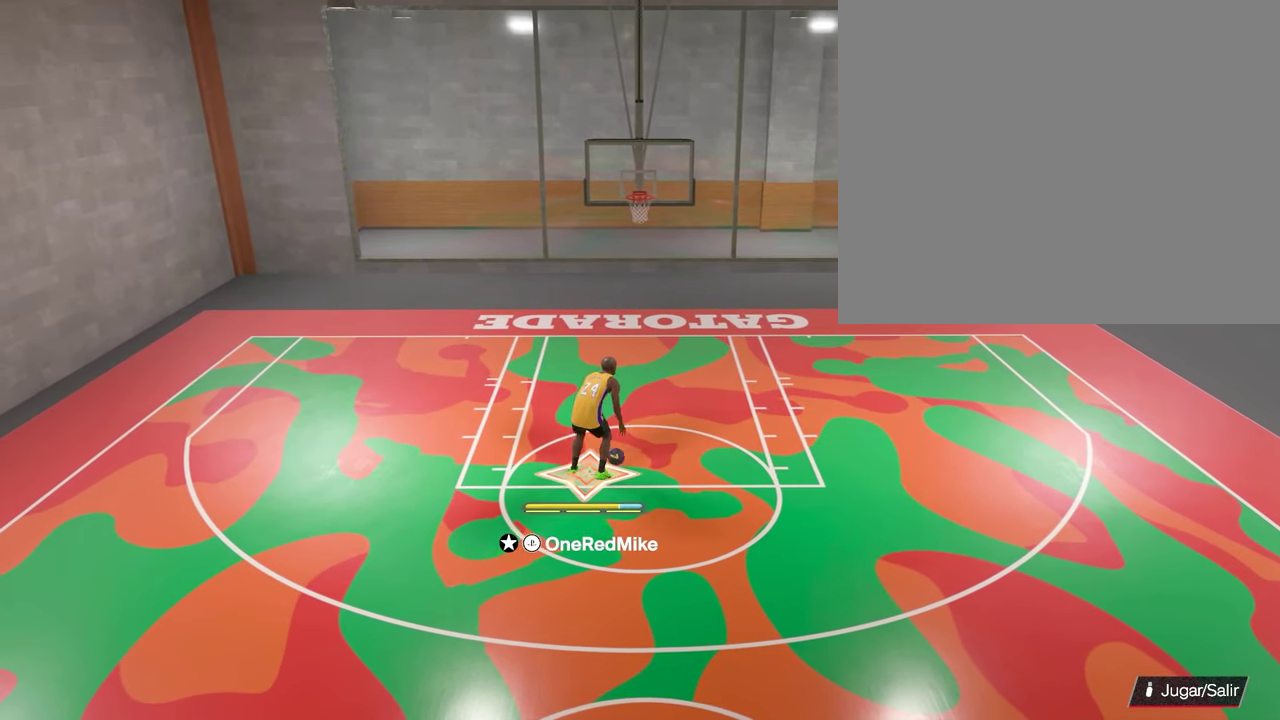
{"dt_ms": 500, "buttons": [], "left_stick": "down-right", "right_stick": "center", "events": [[200, "left_stick", "down-right"]]}
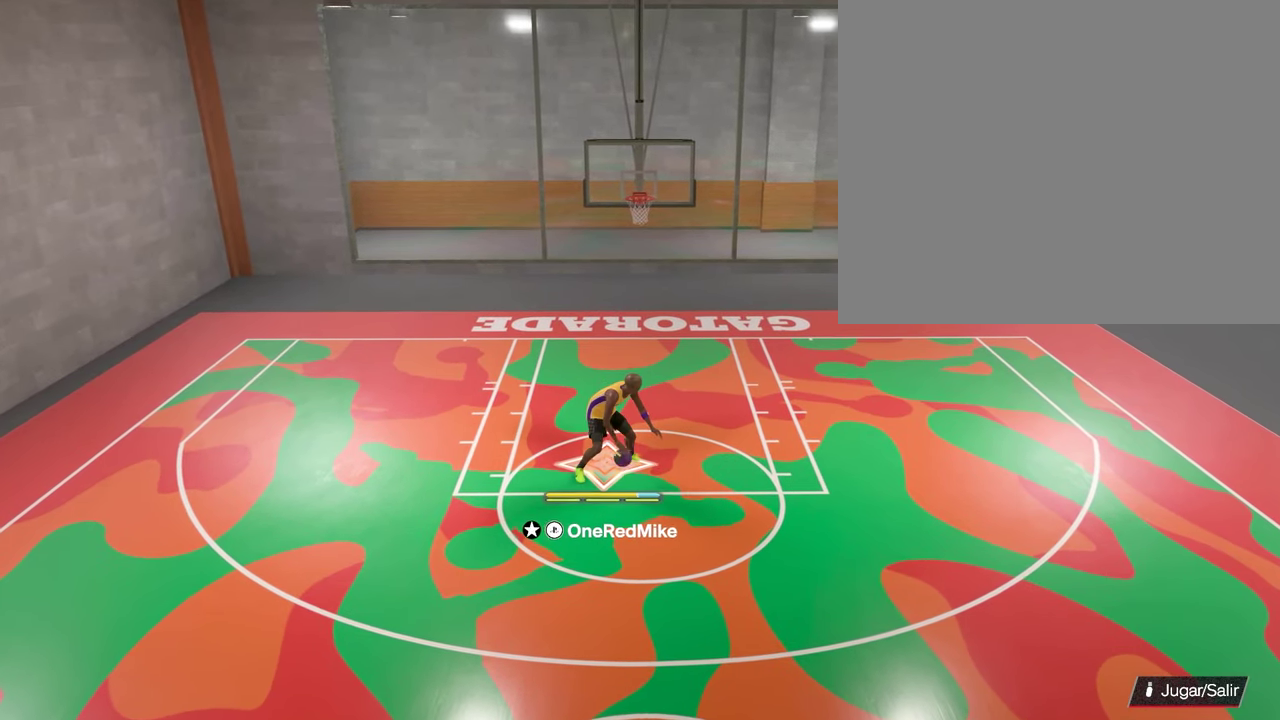
{"dt_ms": 500, "buttons": [], "left_stick": "center", "right_stick": "center", "events": [[100, "left_stick", "center"]]}
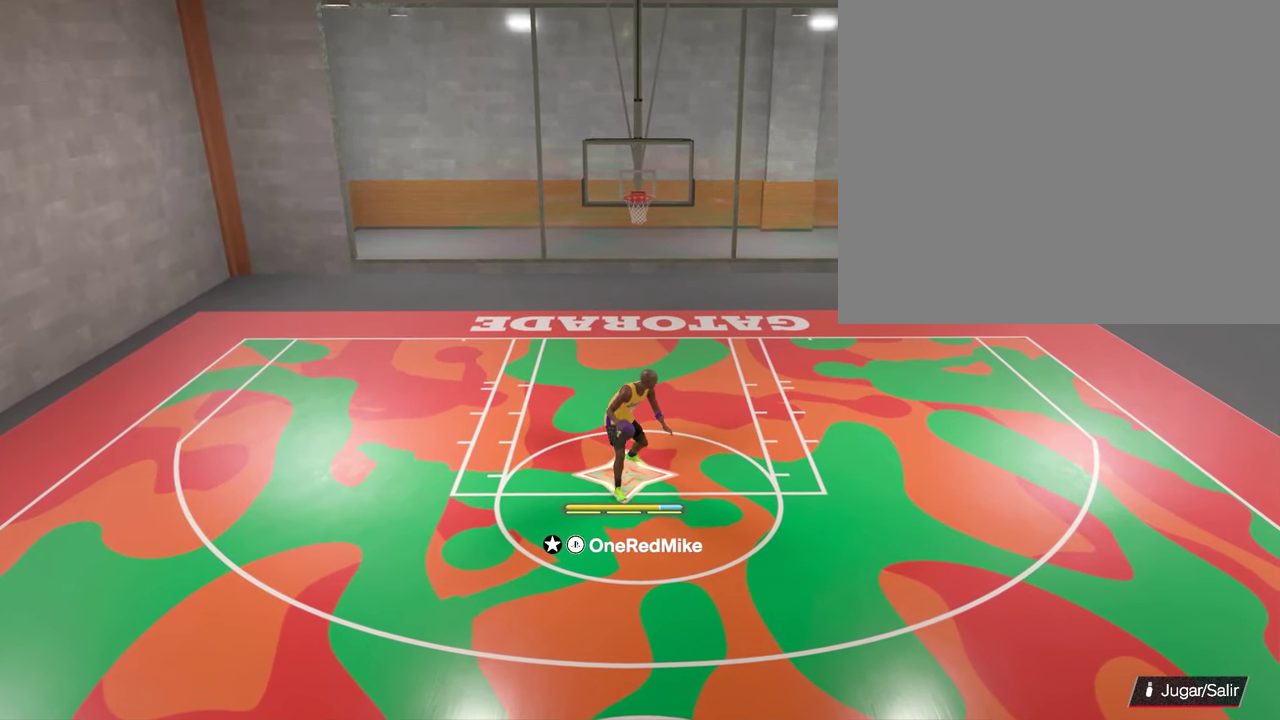
{"dt_ms": 700, "buttons": [], "left_stick": "center", "right_stick": "up-right", "events": [[650, "right_stick", "right"], [700, "right_stick", "up-right"]]}
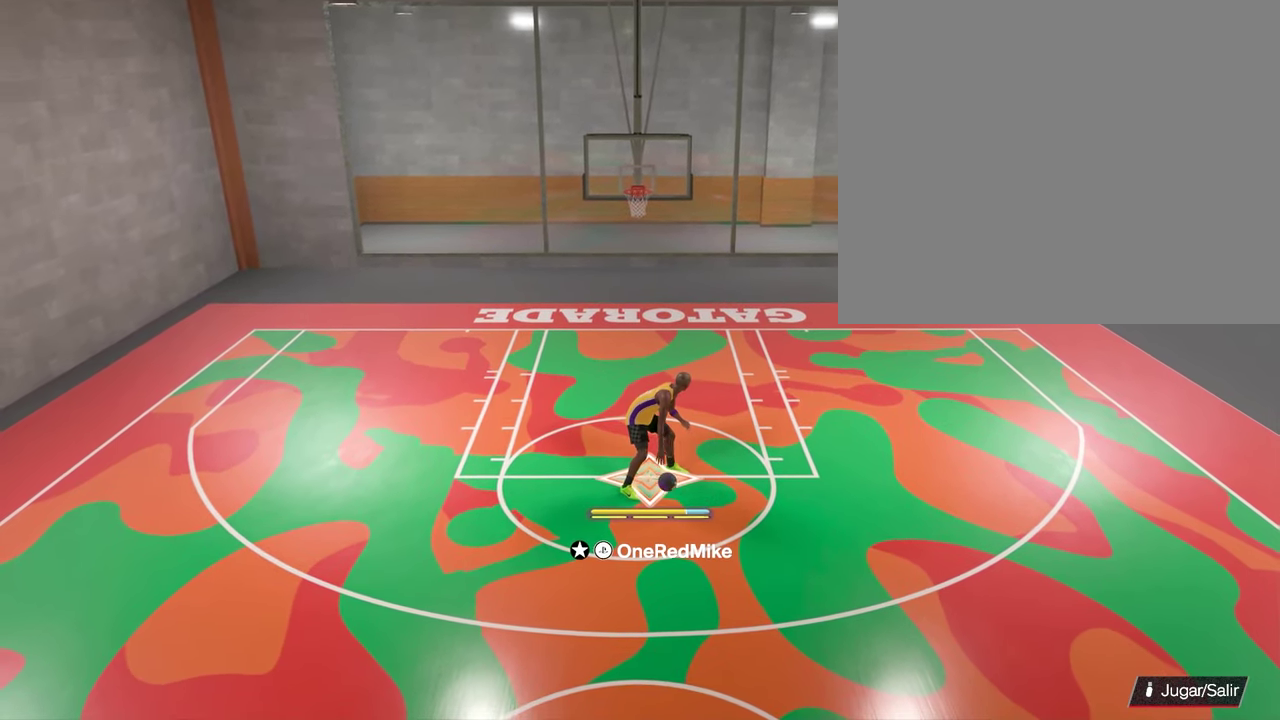
{"dt_ms": 300, "buttons": [], "left_stick": "center", "right_stick": "center", "events": [[83, "right_stick", "center"]]}
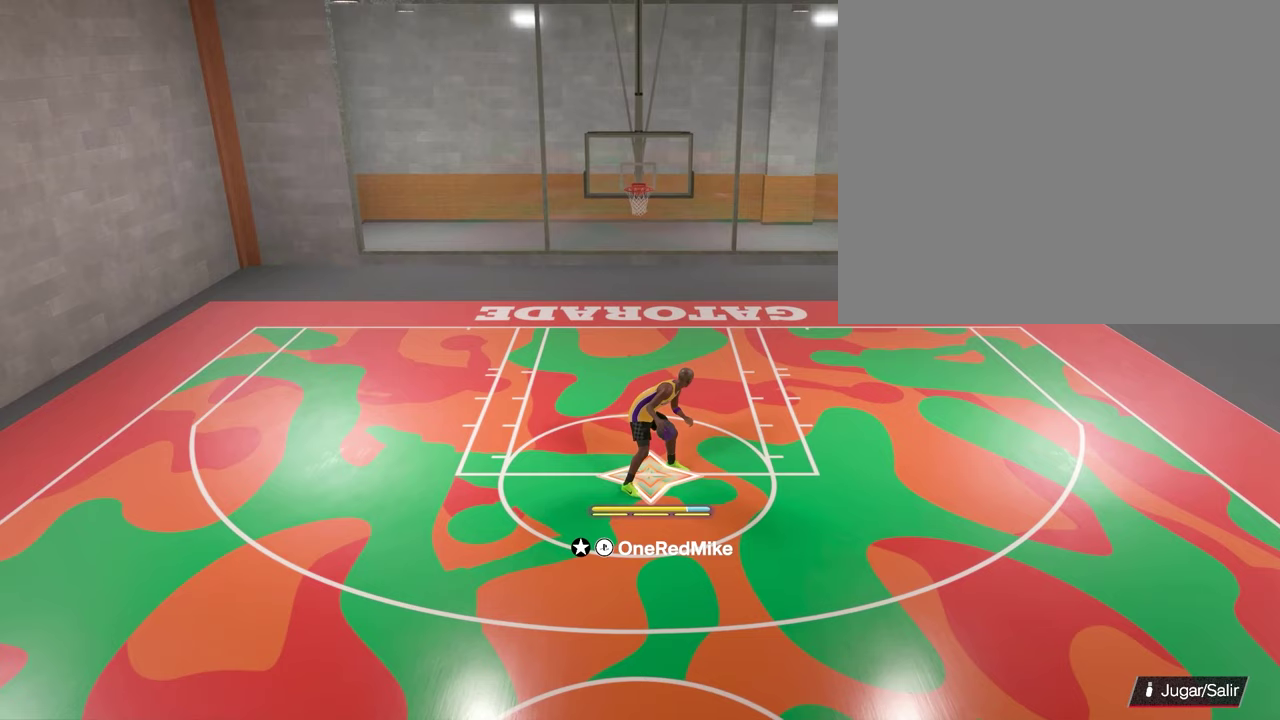
{"dt_ms": 400, "buttons": [], "left_stick": "center", "right_stick": "center", "events": []}
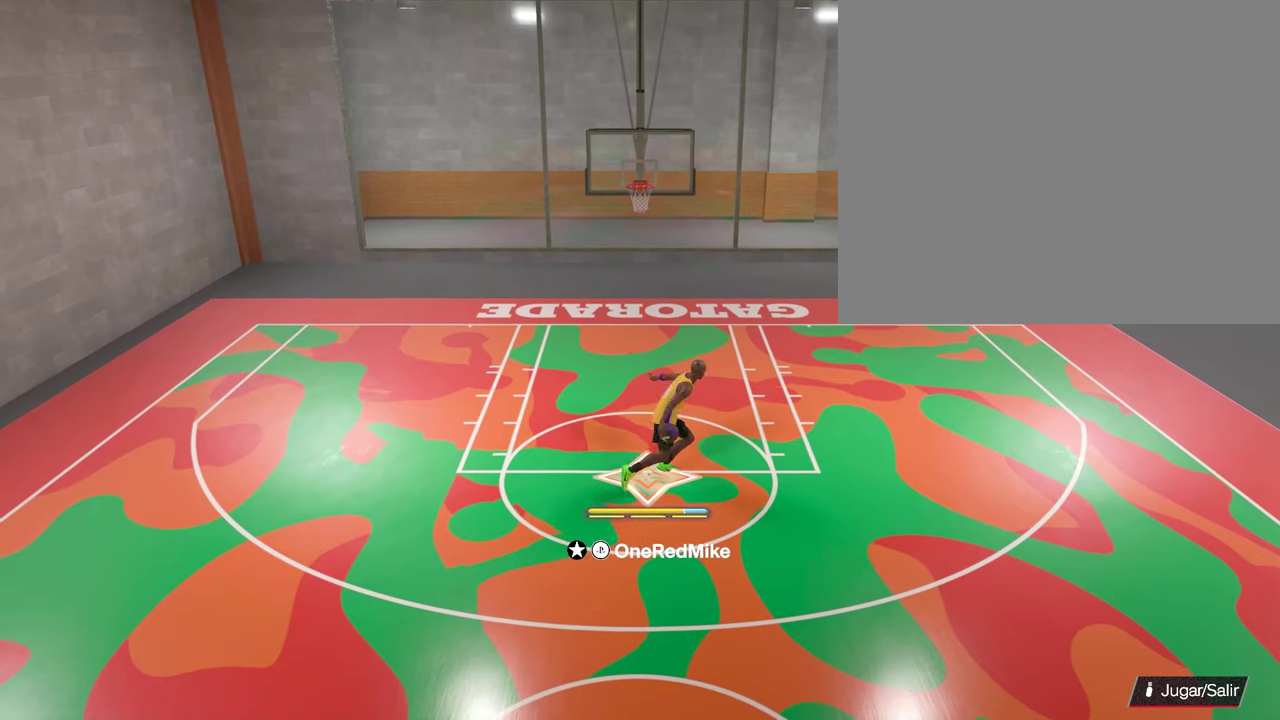
{"dt_ms": 600, "buttons": ["SQUARE"], "left_stick": "right", "right_stick": "center", "events": [[300, "left_stick", "down-right"], [350, "SQUARE", "down"], [350, "left_stick", "right"]]}
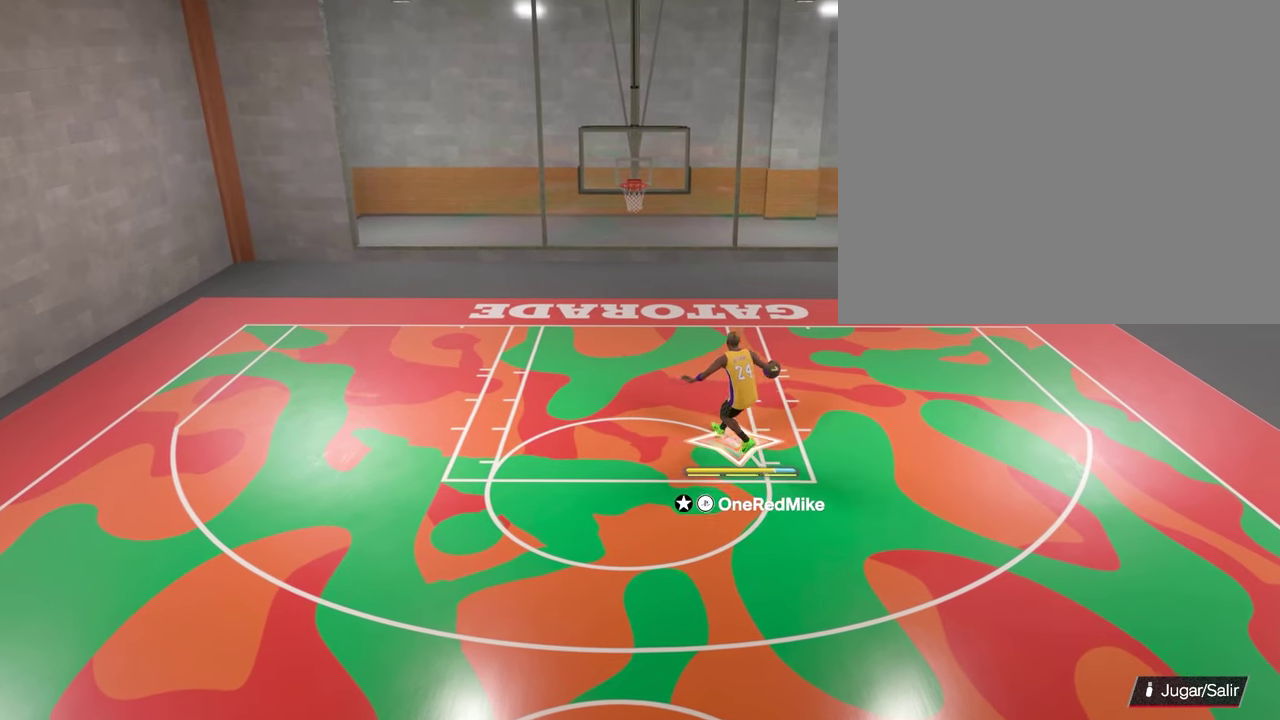
{"dt_ms": 500, "buttons": ["SQUARE"], "left_stick": "right", "right_stick": "center", "events": []}
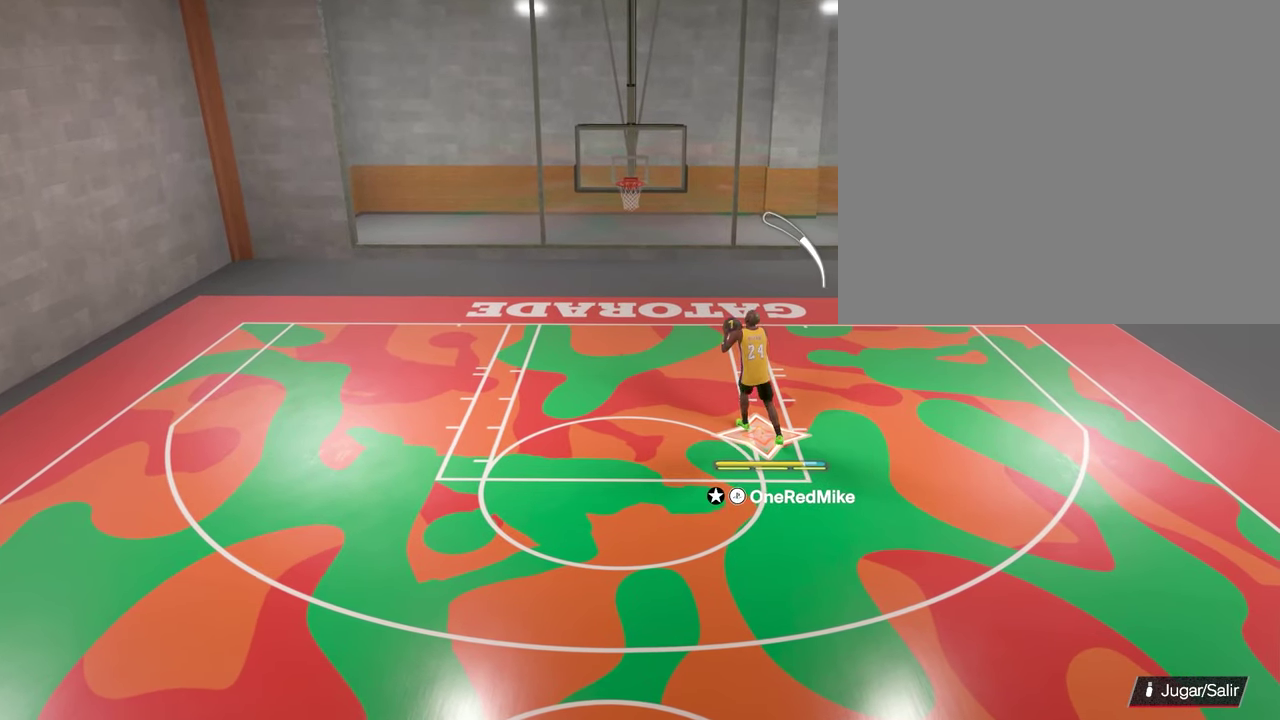
{"dt_ms": 500, "buttons": [], "left_stick": "up-left", "right_stick": "center", "events": [[200, "SQUARE", "up"], [333, "left_stick", "up"], [450, "left_stick", "up-left"]]}
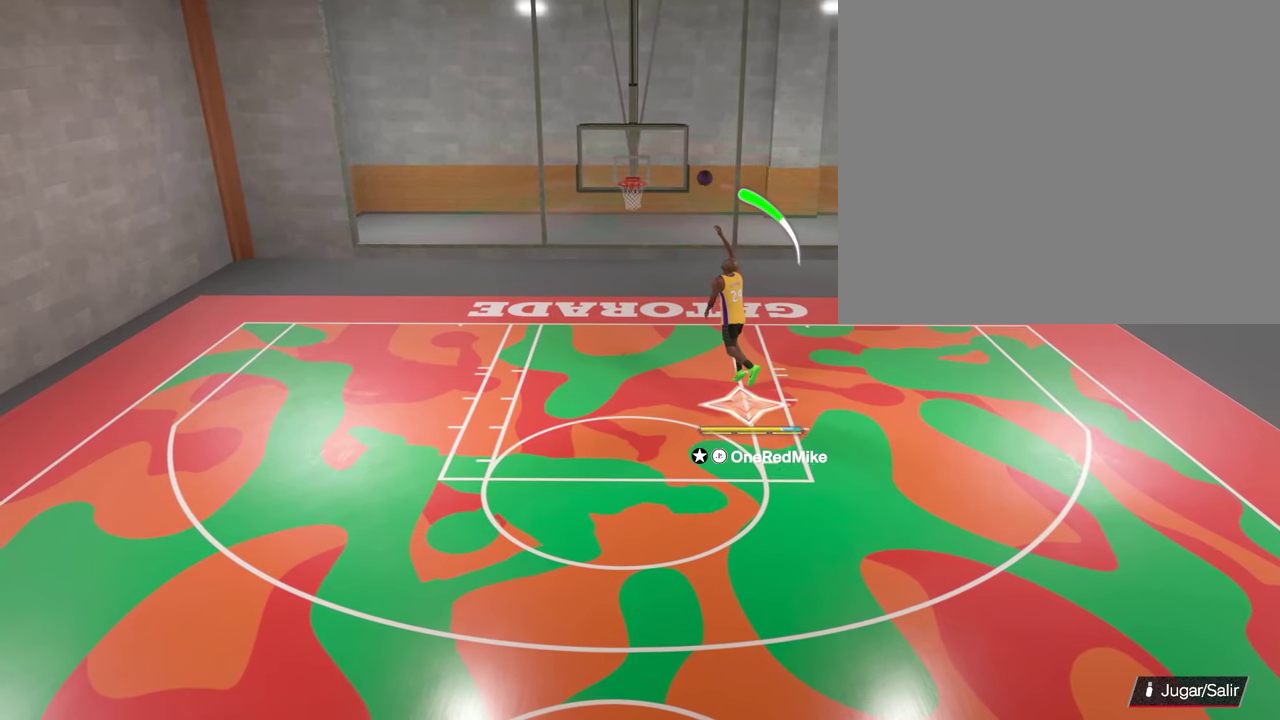
{"dt_ms": 700, "buttons": [], "left_stick": "down", "right_stick": "center", "events": [[383, "left_stick", "left"], [467, "left_stick", "center"], [617, "left_stick", "down"]]}
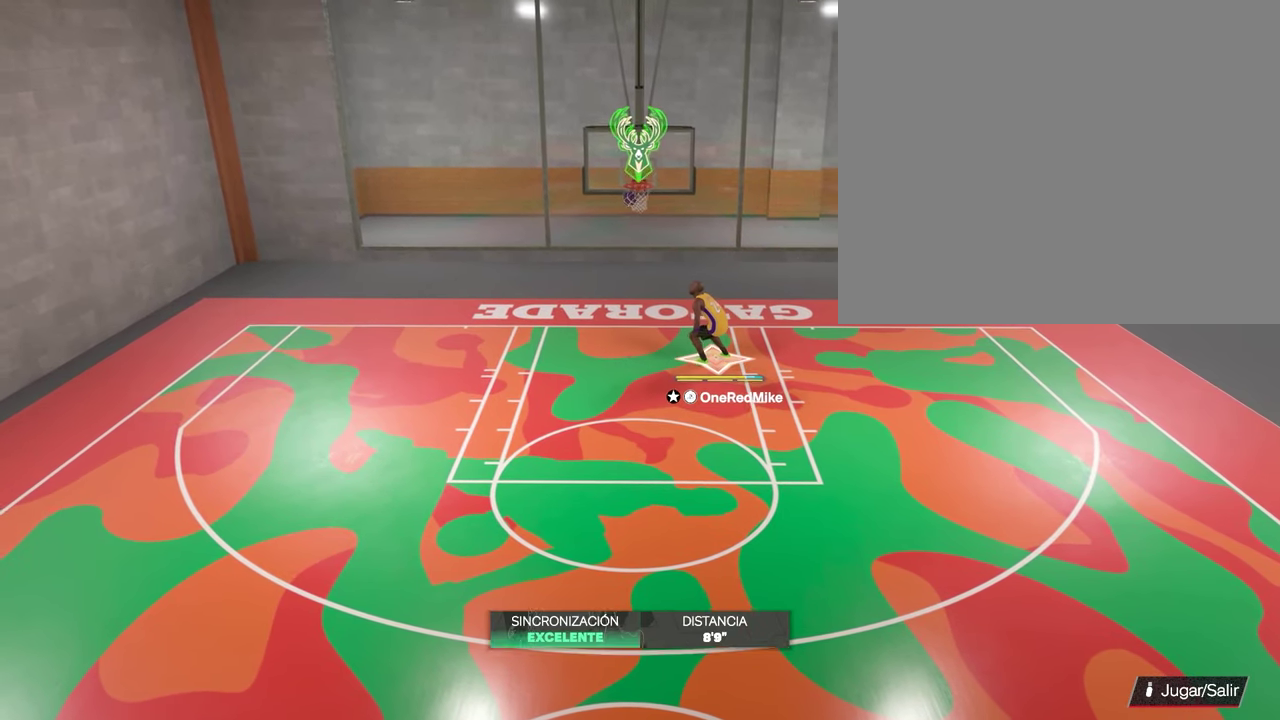
{"dt_ms": 400, "buttons": [], "left_stick": "left", "right_stick": "center", "events": [[250, "left_stick", "down-left"], [317, "left_stick", "left"]]}
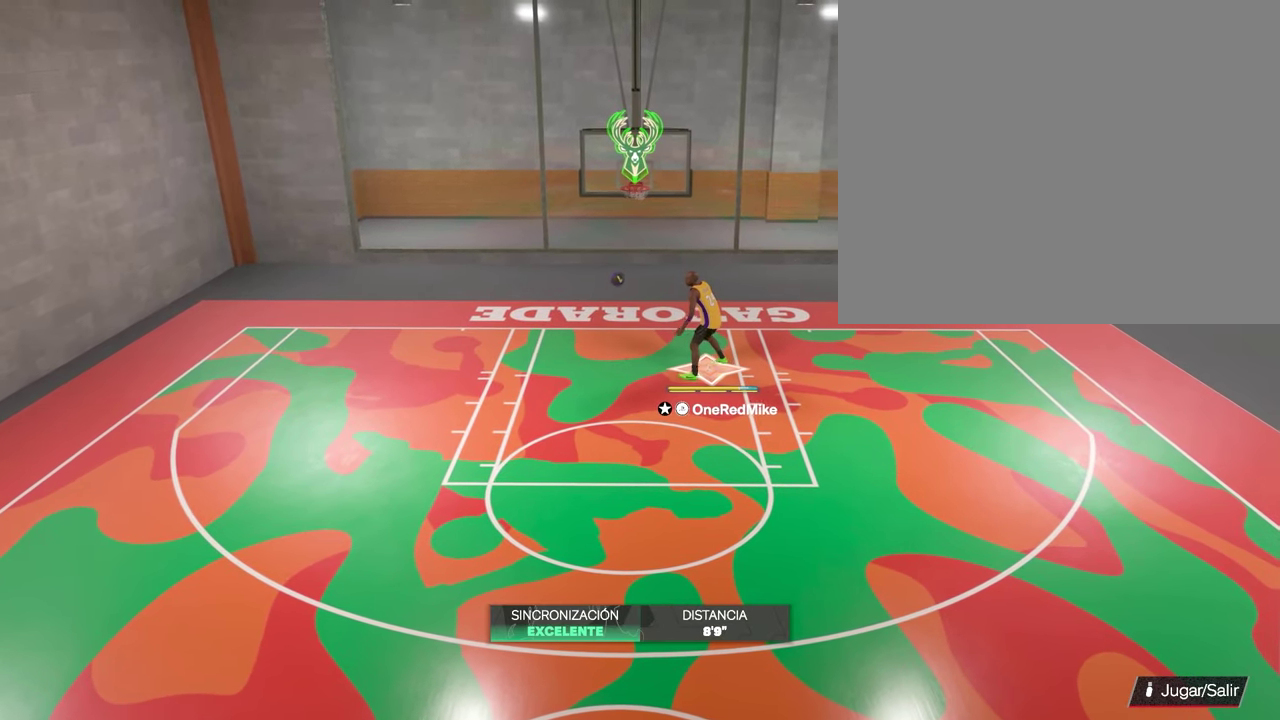
{"dt_ms": 400, "buttons": [], "left_stick": "down", "right_stick": "center", "events": [[133, "left_stick", "down-left"], [300, "left_stick", "down"]]}
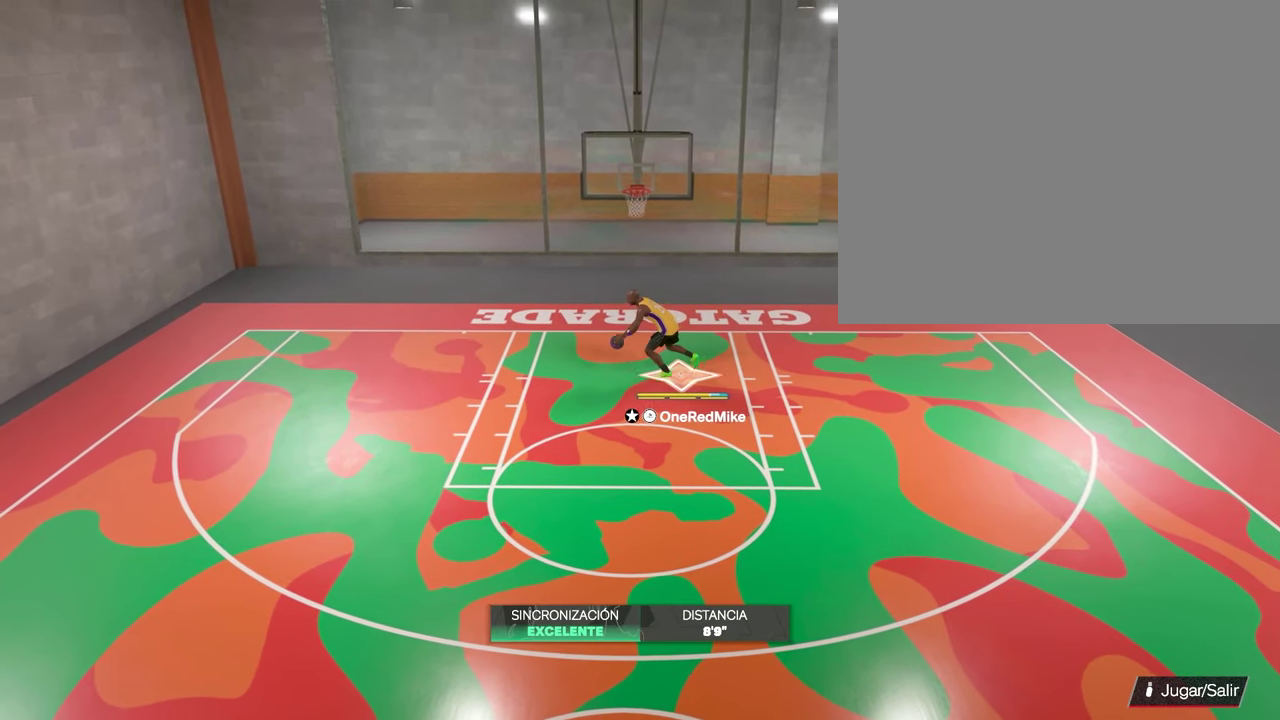
{"dt_ms": 500, "buttons": [], "left_stick": "down", "right_stick": "center", "events": []}
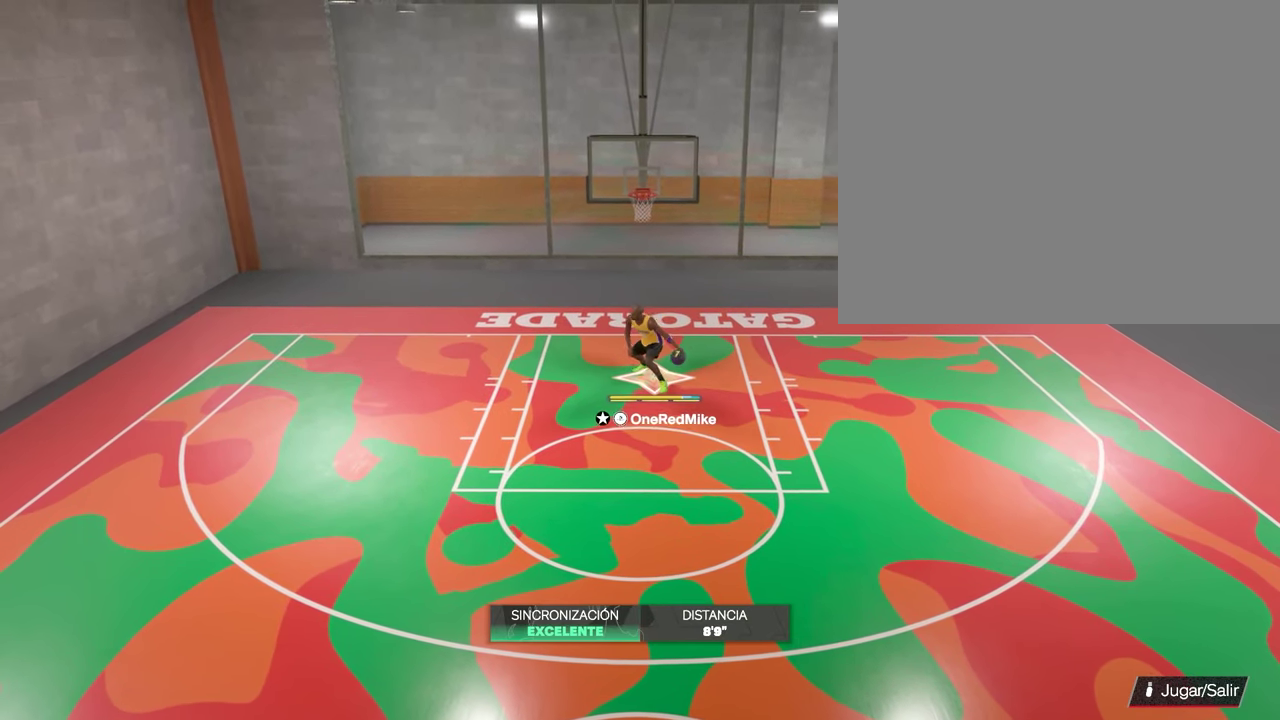
{"dt_ms": 500, "buttons": [], "left_stick": "down", "right_stick": "center", "events": []}
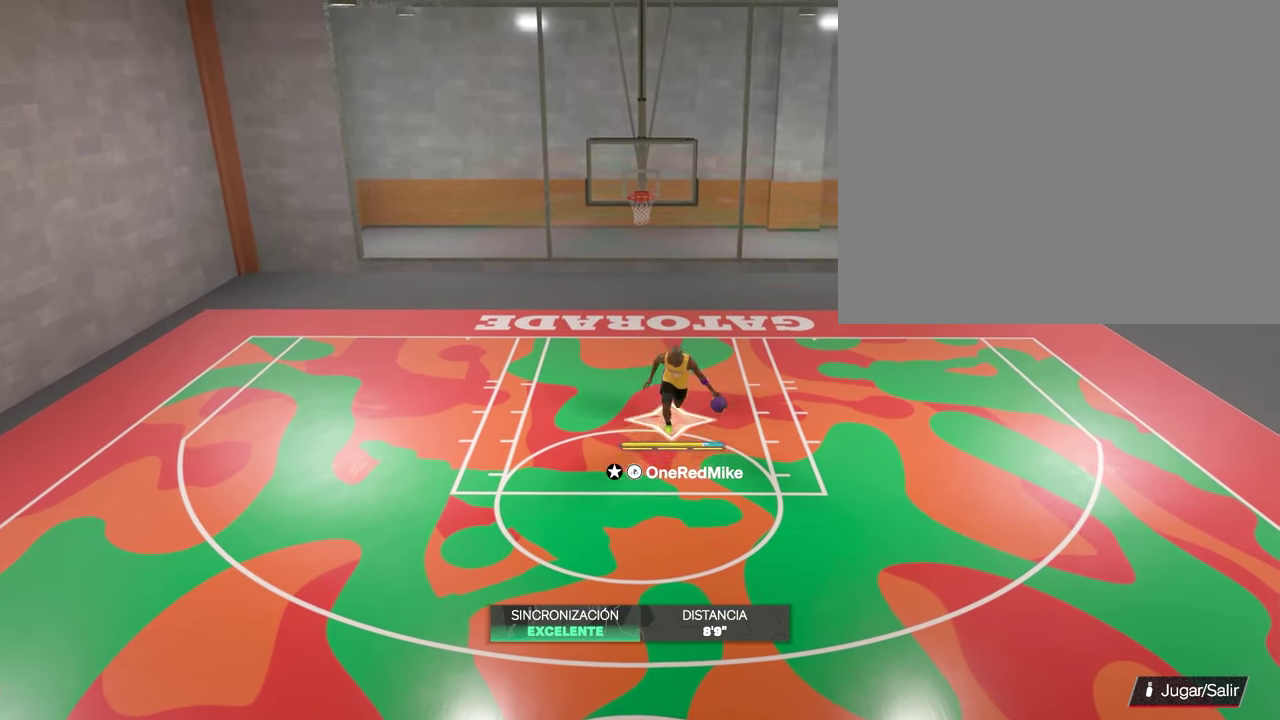
{"dt_ms": 400, "buttons": [], "left_stick": "center", "right_stick": "center", "events": [[33, "left_stick", "center"]]}
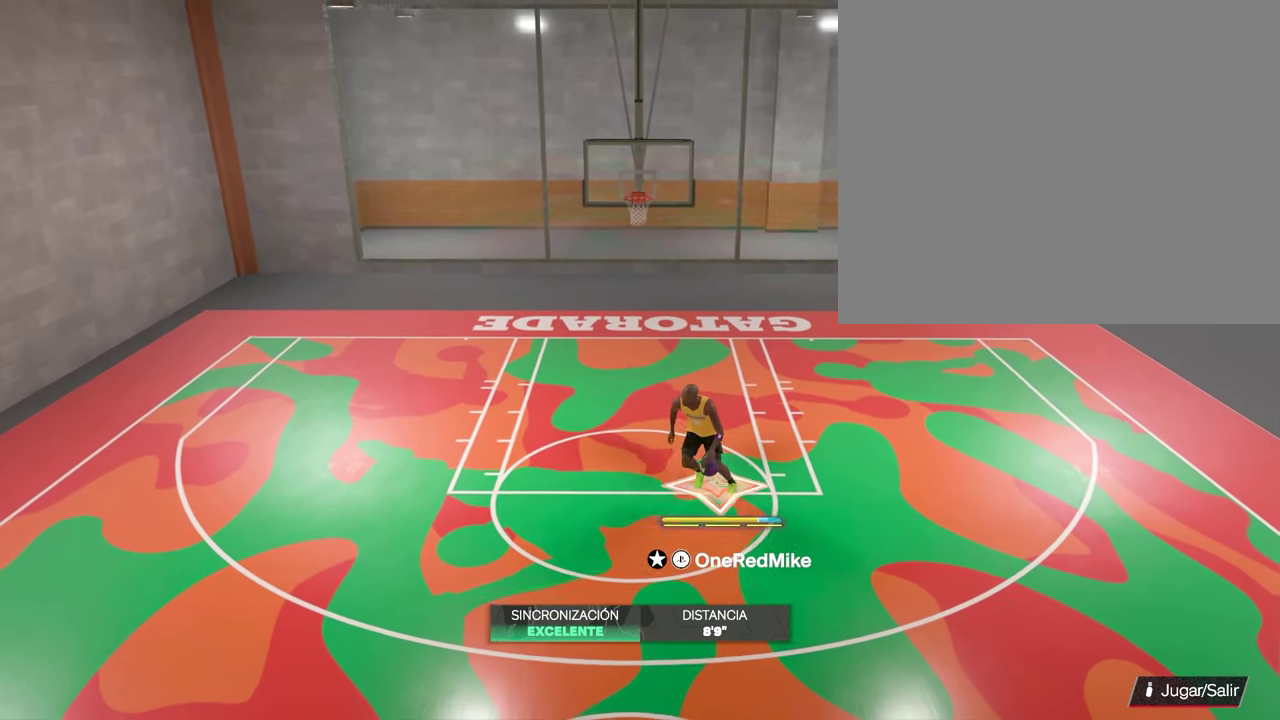
{"dt_ms": 400, "buttons": [], "left_stick": "up", "right_stick": "center", "events": [[350, "left_stick", "up"]]}
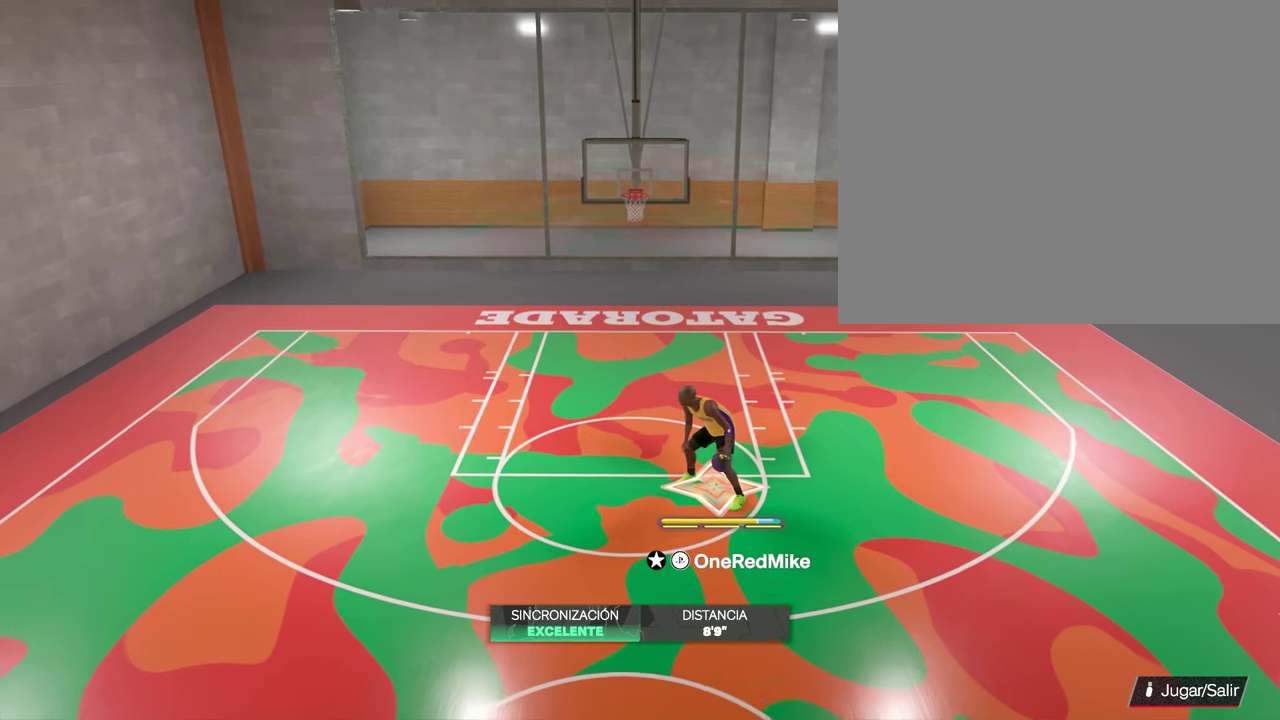
{"dt_ms": 700, "buttons": [], "left_stick": "center", "right_stick": "center", "events": [[33, "left_stick", "center"], [533, "right_stick", "down-left"], [600, "right_stick", "left"], [700, "right_stick", "center"]]}
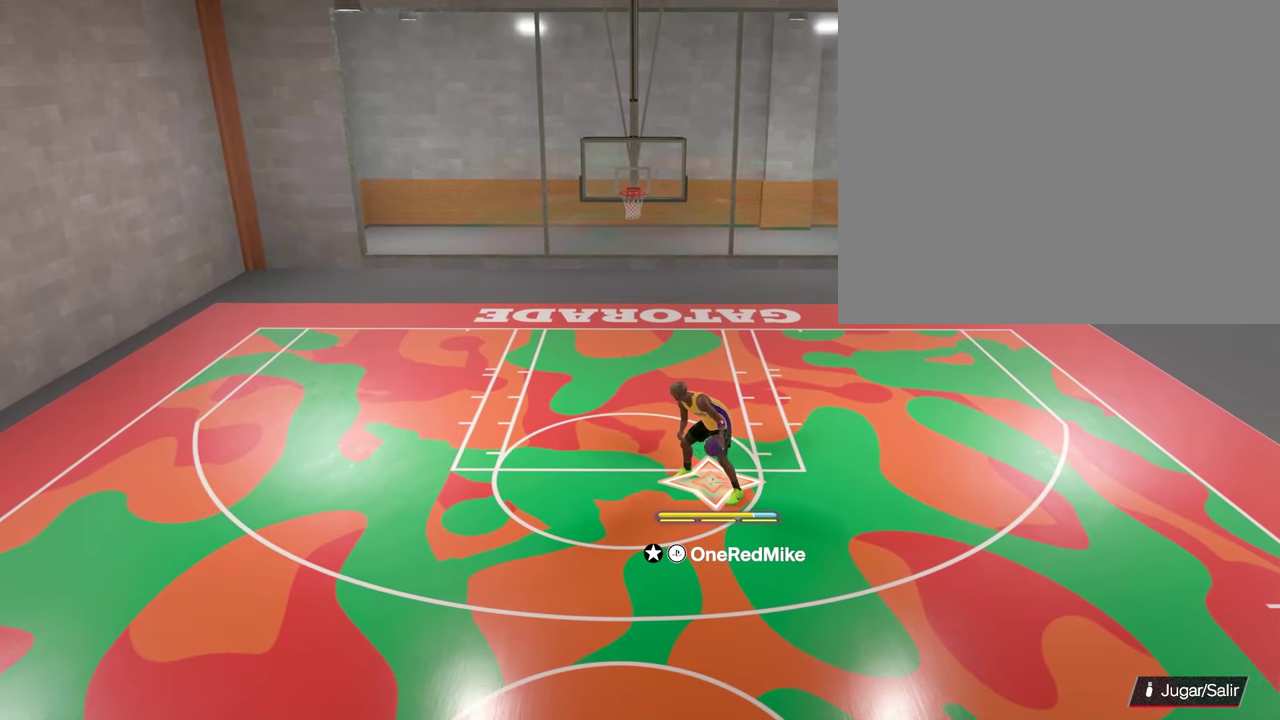
{"dt_ms": 500, "buttons": [], "left_stick": "center", "right_stick": "center", "events": []}
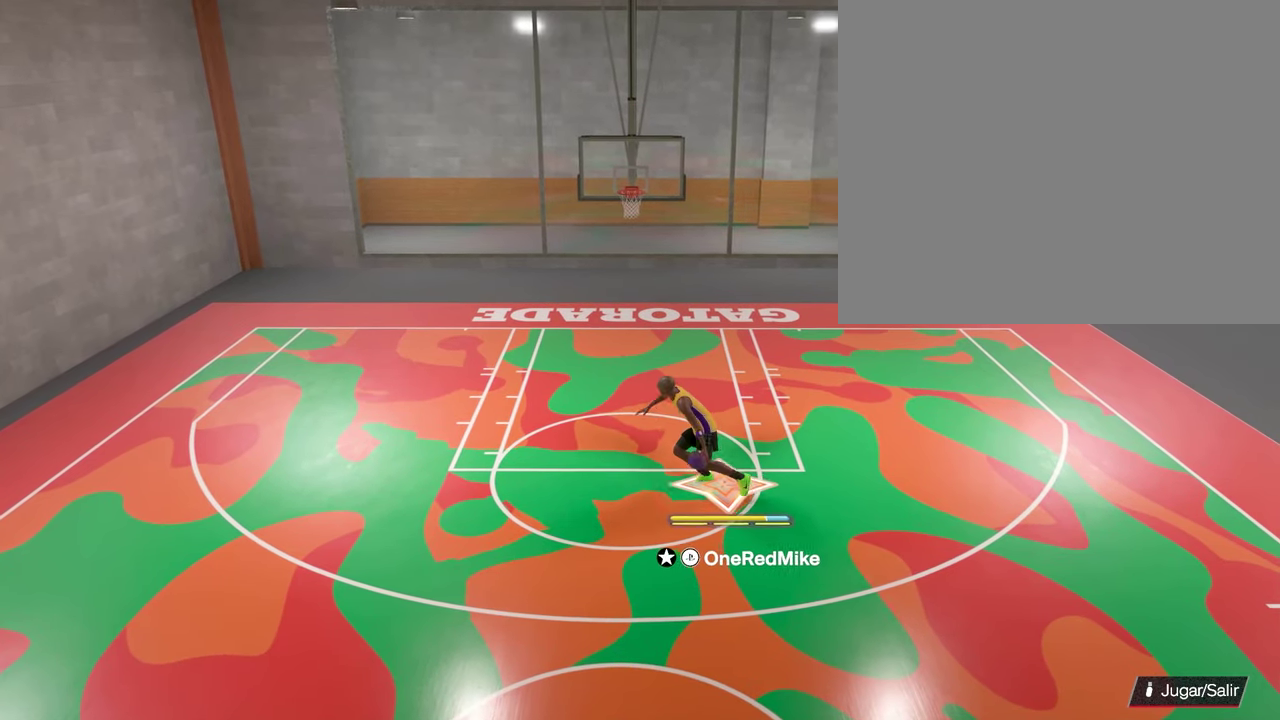
{"dt_ms": 700, "buttons": ["SQUARE"], "left_stick": "down-left", "right_stick": "center", "events": [[533, "left_stick", "down-left"], [617, "SQUARE", "down"]]}
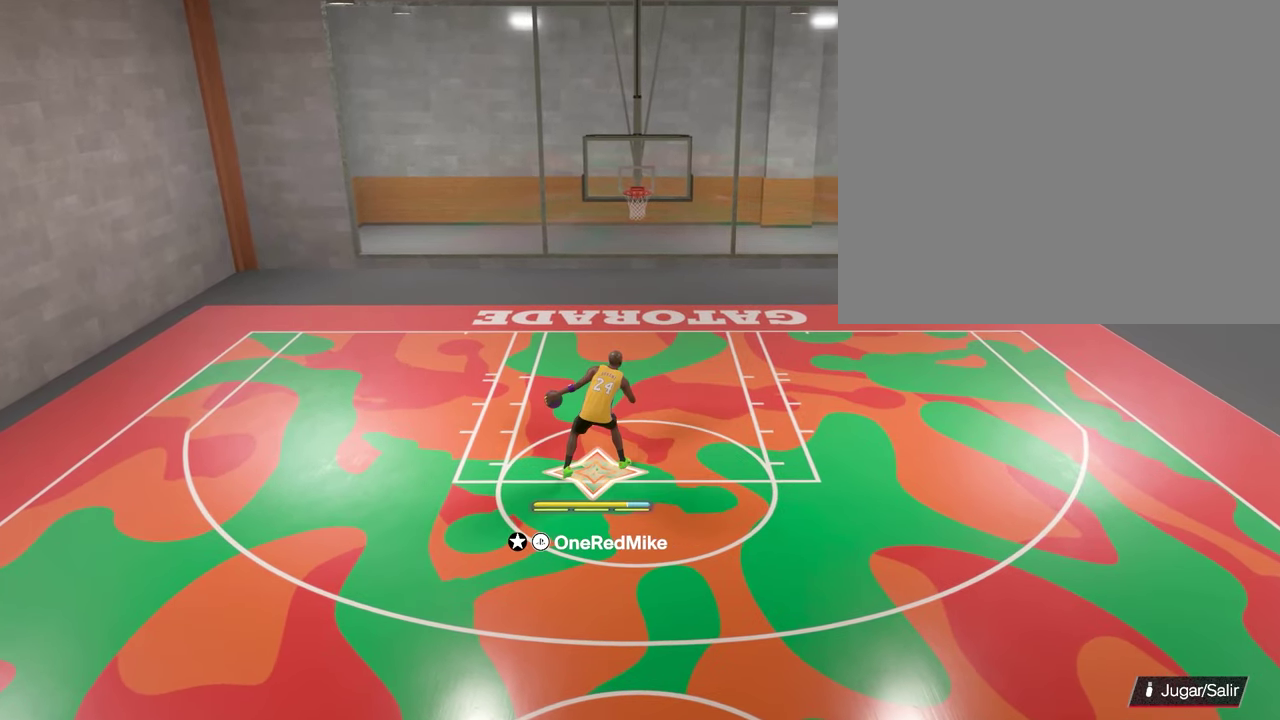
{"dt_ms": 300, "buttons": ["SQUARE"], "left_stick": "down-left", "right_stick": "center", "events": []}
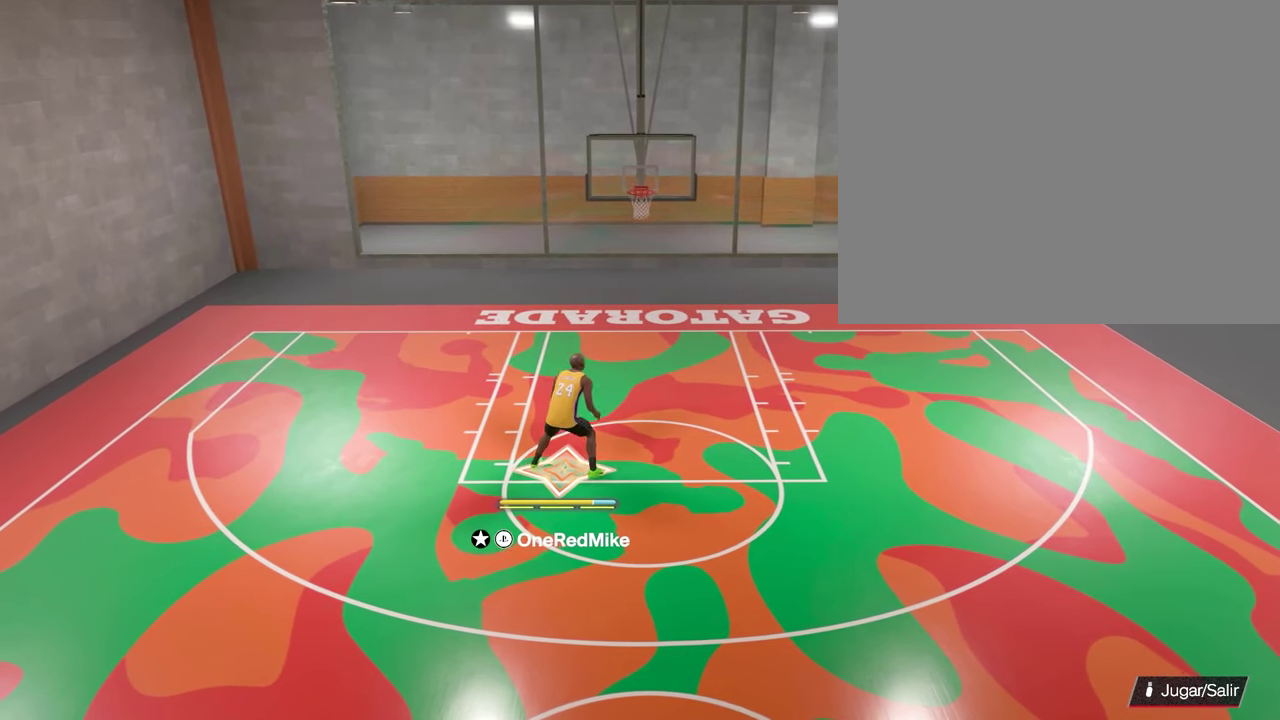
{"dt_ms": 700, "buttons": [], "left_stick": "left", "right_stick": "center", "events": [[683, "SQUARE", "up"], [700, "left_stick", "left"]]}
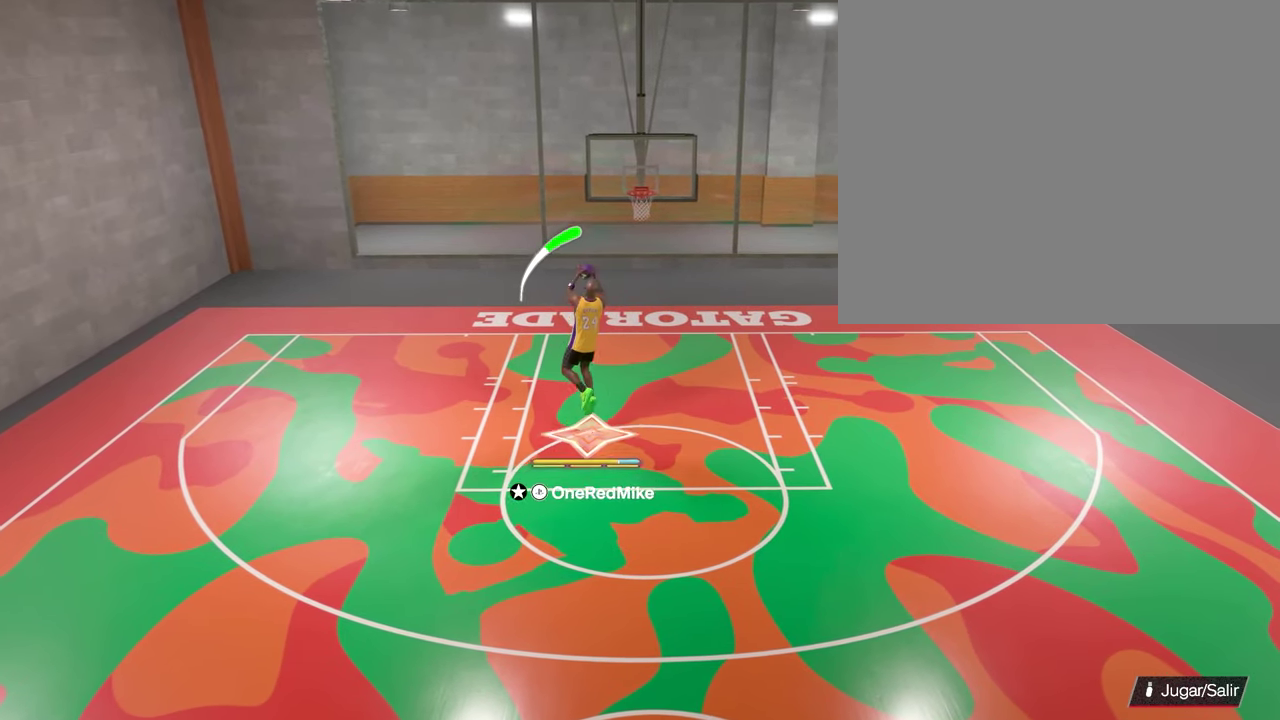
{"dt_ms": 300, "buttons": [], "left_stick": "up-right", "right_stick": "center", "events": [[83, "left_stick", "up"], [150, "left_stick", "up-right"]]}